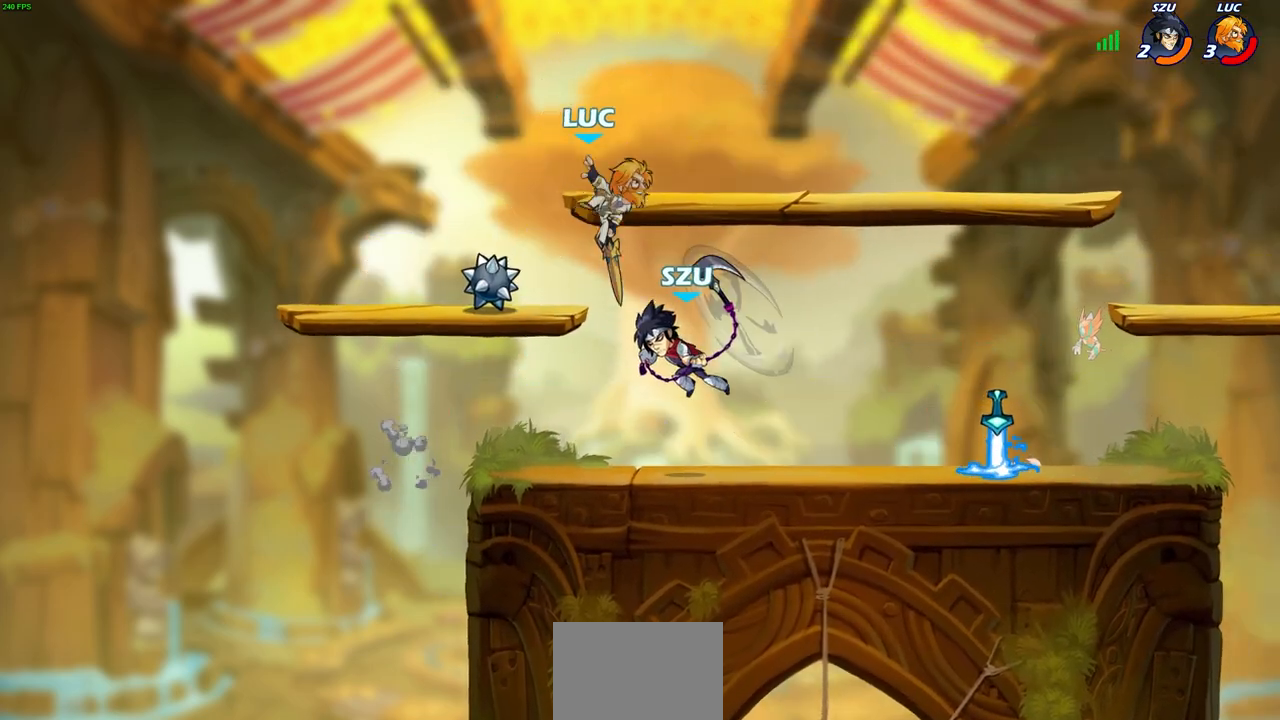
Gameplay with a controller (PlayStation layout); each line is a JSON object with the inputs held at the frame after it. "events" lists button and stick changes between this image and that frame as [ms after this image, input, new state], when the widget could be followed in between. Not read: L1 R1.
{"buttons": [], "left_stick": "down-right", "right_stick": "center", "events": [[83, "left_stick", "down-left"], [150, "R2", "up"], [233, "SQUARE", "down"], [233, "left_stick", "left"], [333, "SQUARE", "up"], [400, "left_stick", "down-right"]]}
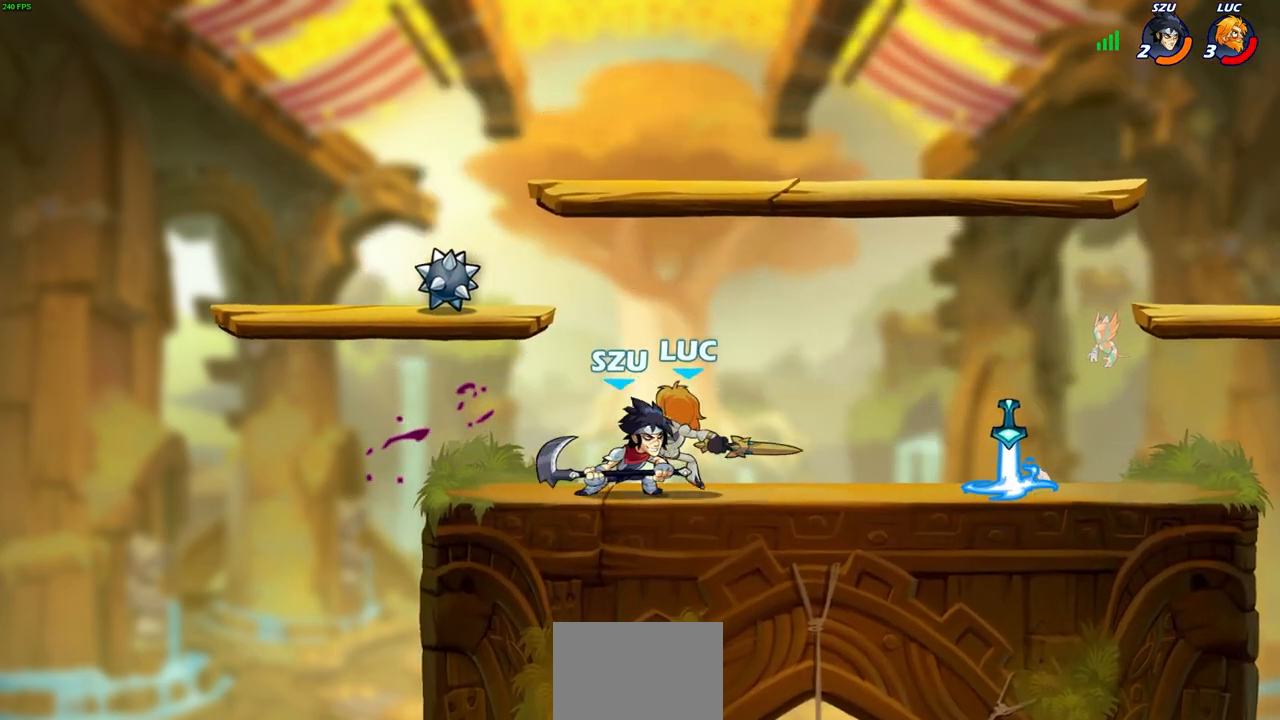
{"buttons": [], "left_stick": "left", "right_stick": "center", "events": [[117, "left_stick", "center"], [383, "left_stick", "left"]]}
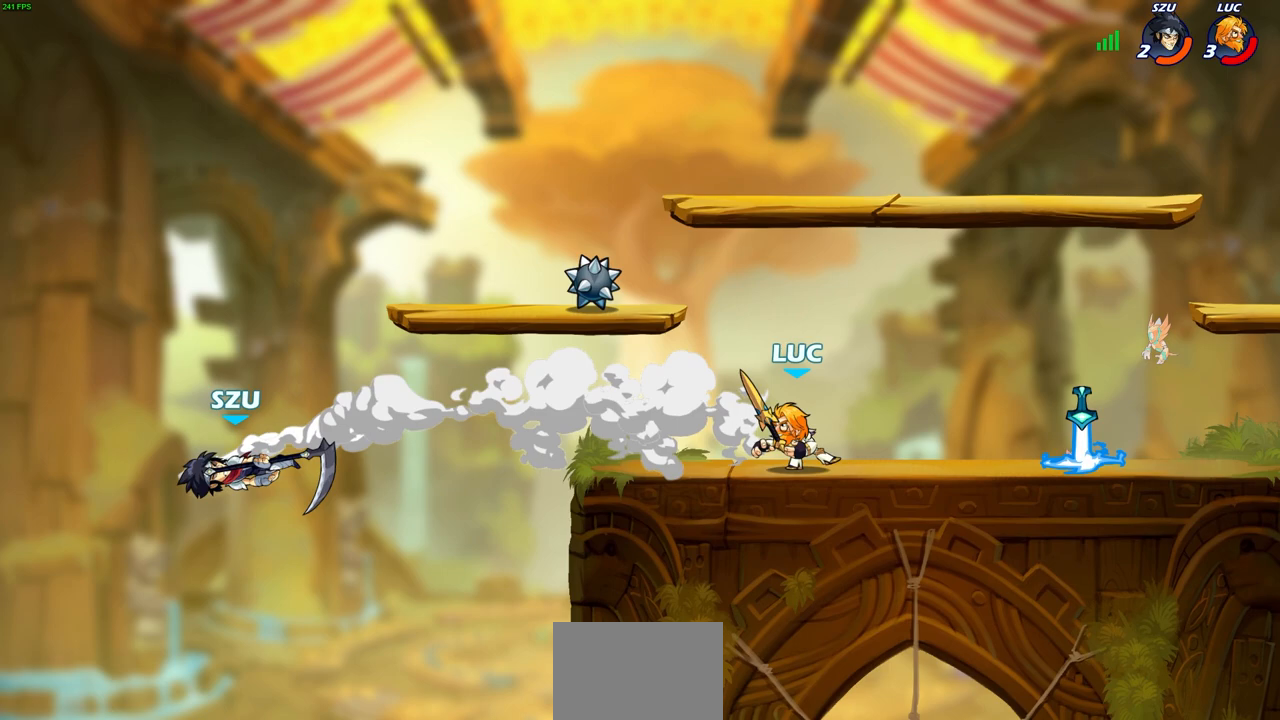
{"buttons": [], "left_stick": "center", "right_stick": "center", "events": [[17, "left_stick", "center"]]}
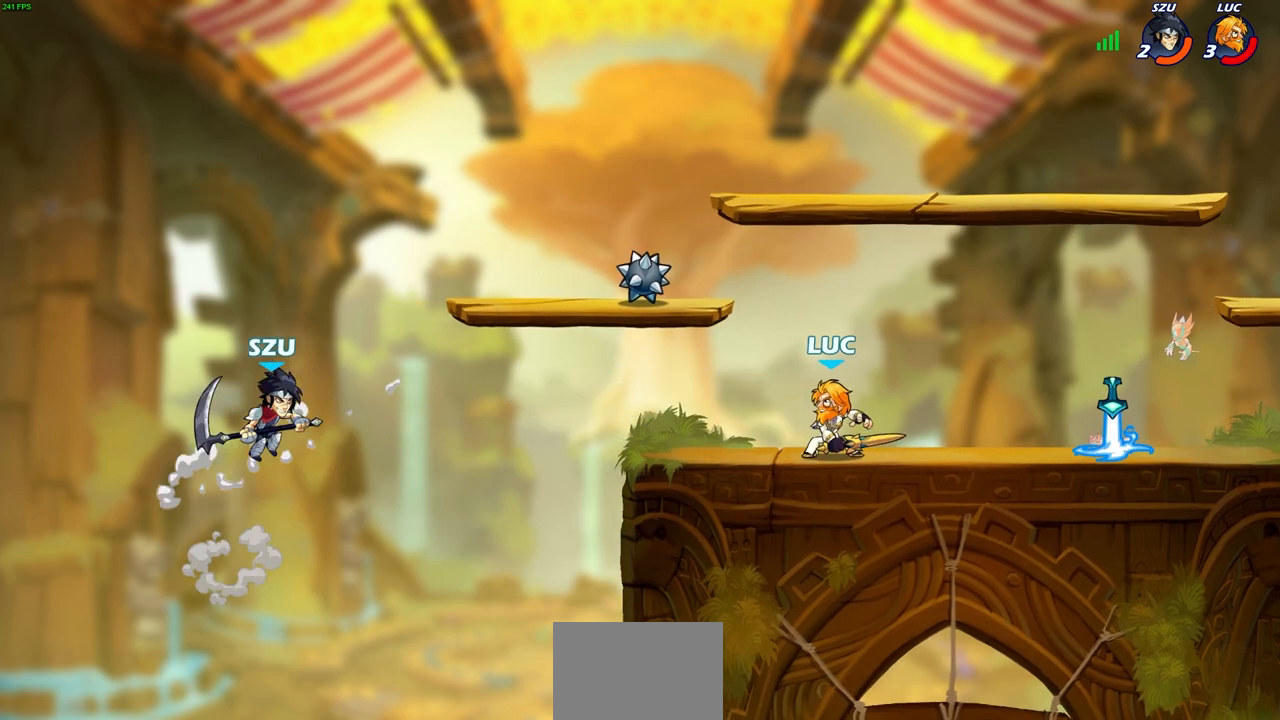
{"buttons": [], "left_stick": "down-left", "right_stick": "center", "events": [[383, "left_stick", "left"], [433, "left_stick", "down-left"]]}
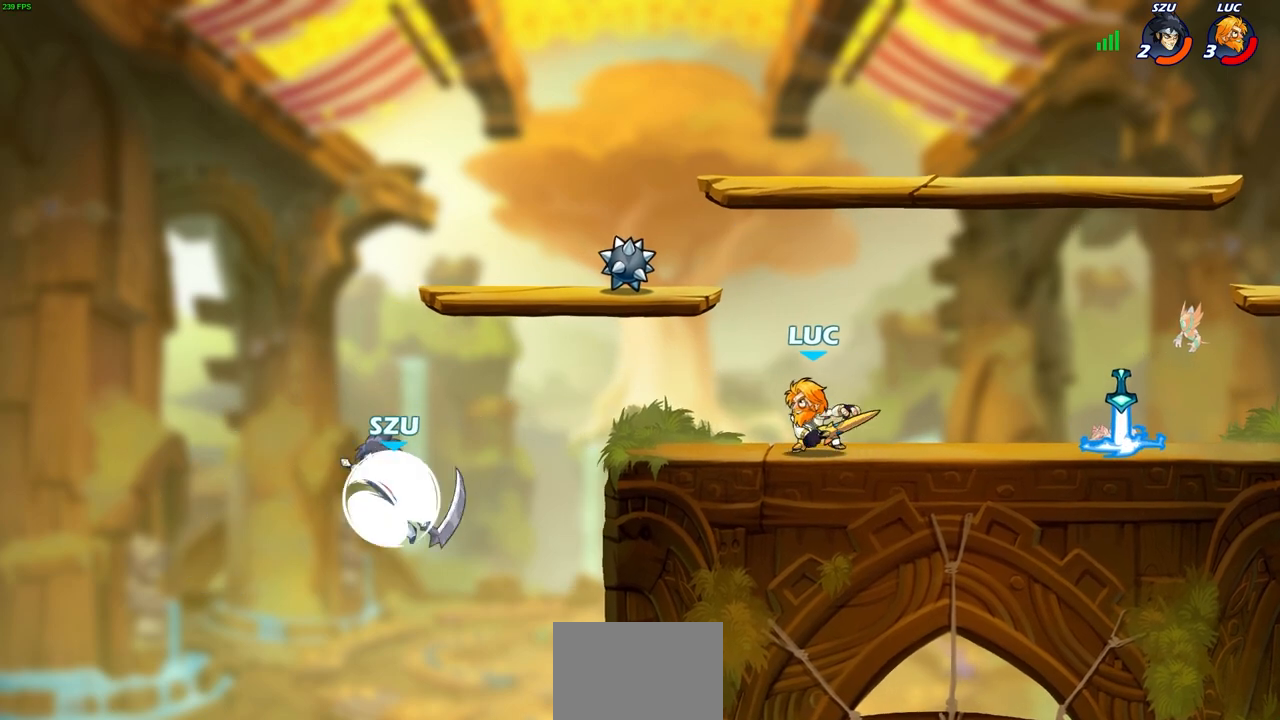
{"buttons": [], "left_stick": "down-left", "right_stick": "center", "events": []}
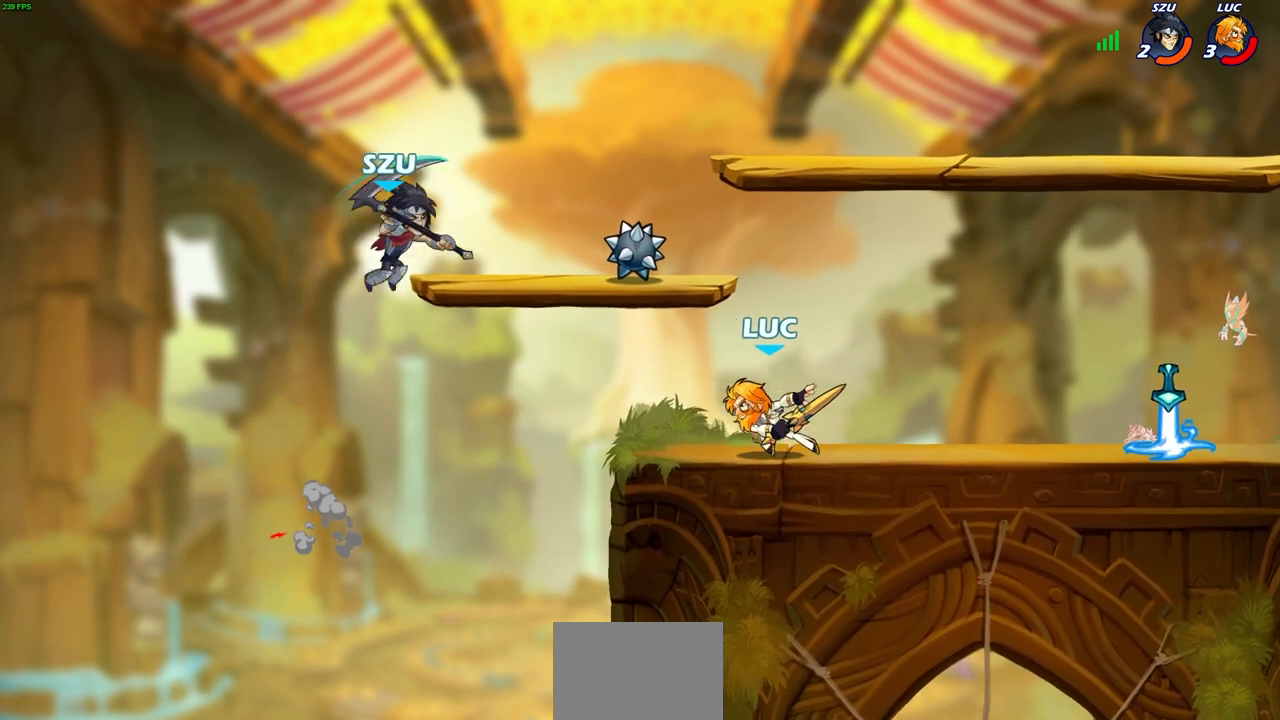
{"buttons": [], "left_stick": "center", "right_stick": "center", "events": [[50, "CIRCLE", "down"], [117, "DPAD_LEFT", "down"], [133, "left_stick", "center"], [217, "DPAD_LEFT", "up"], [350, "CIRCLE", "up"]]}
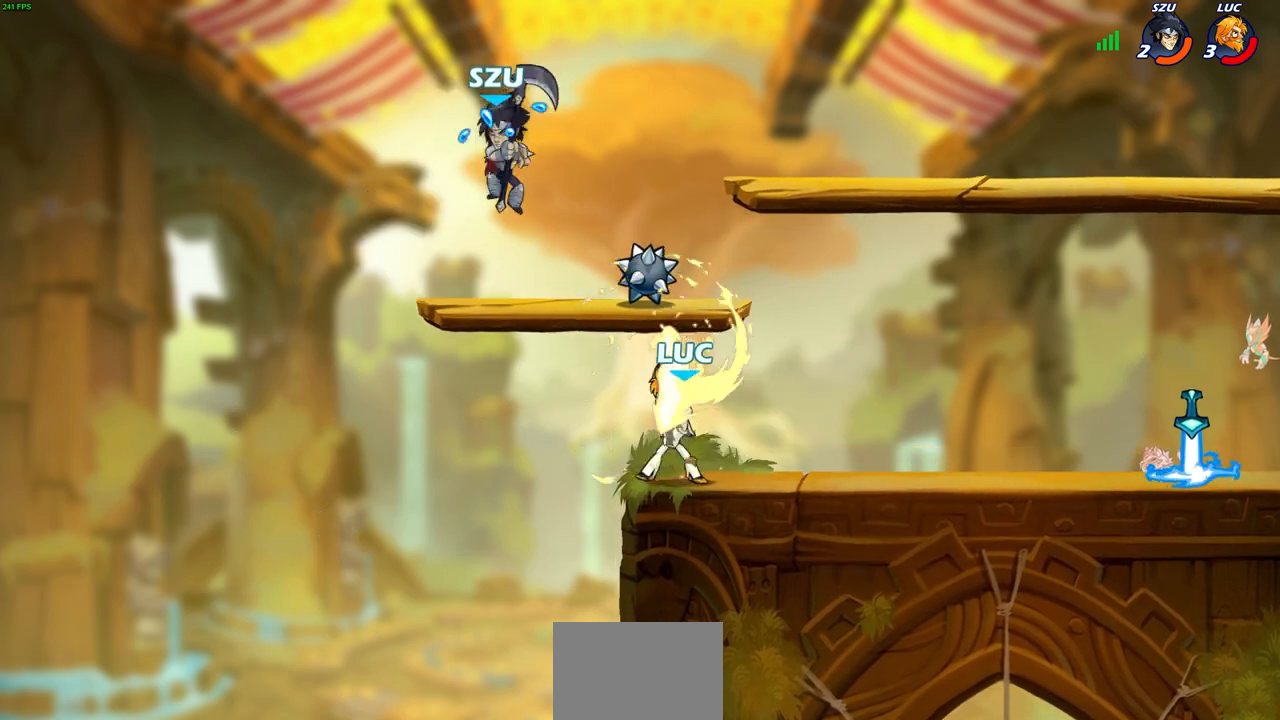
{"buttons": [], "left_stick": "center", "right_stick": "center", "events": []}
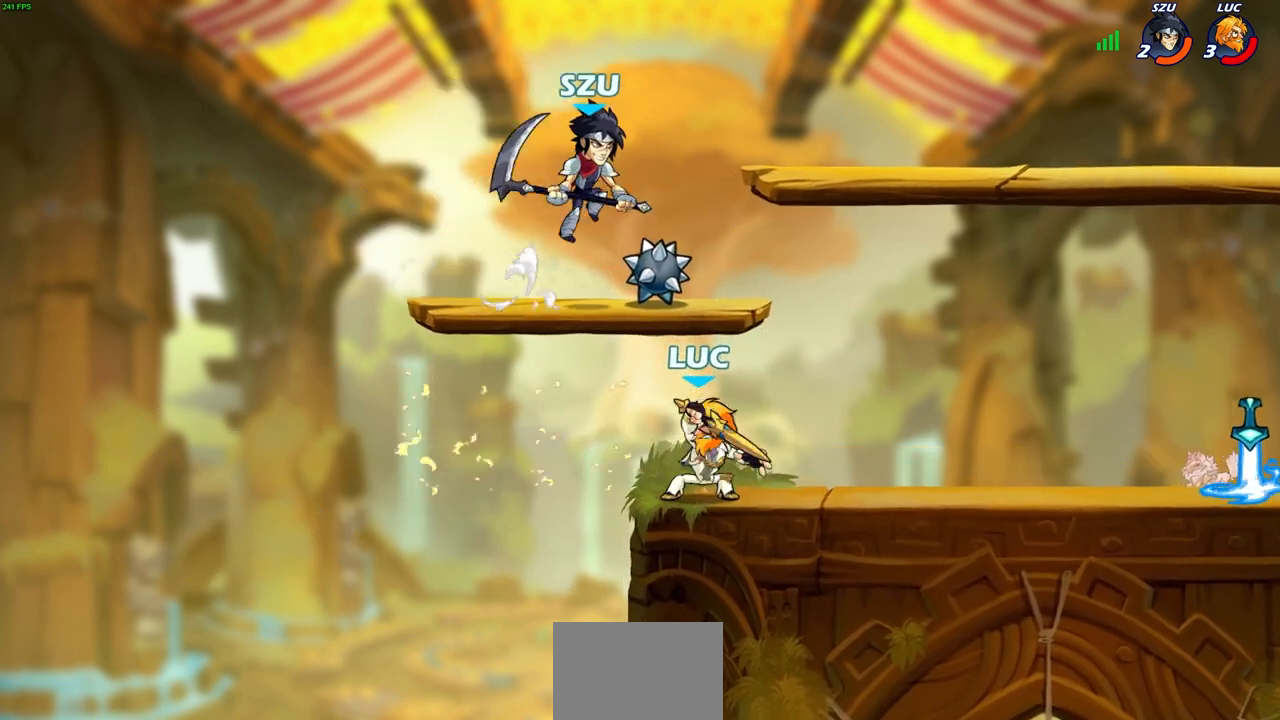
{"buttons": [], "left_stick": "center", "right_stick": "center", "events": [[67, "left_stick", "up-right"], [133, "left_stick", "center"], [200, "R2", "down"], [500, "R2", "up"]]}
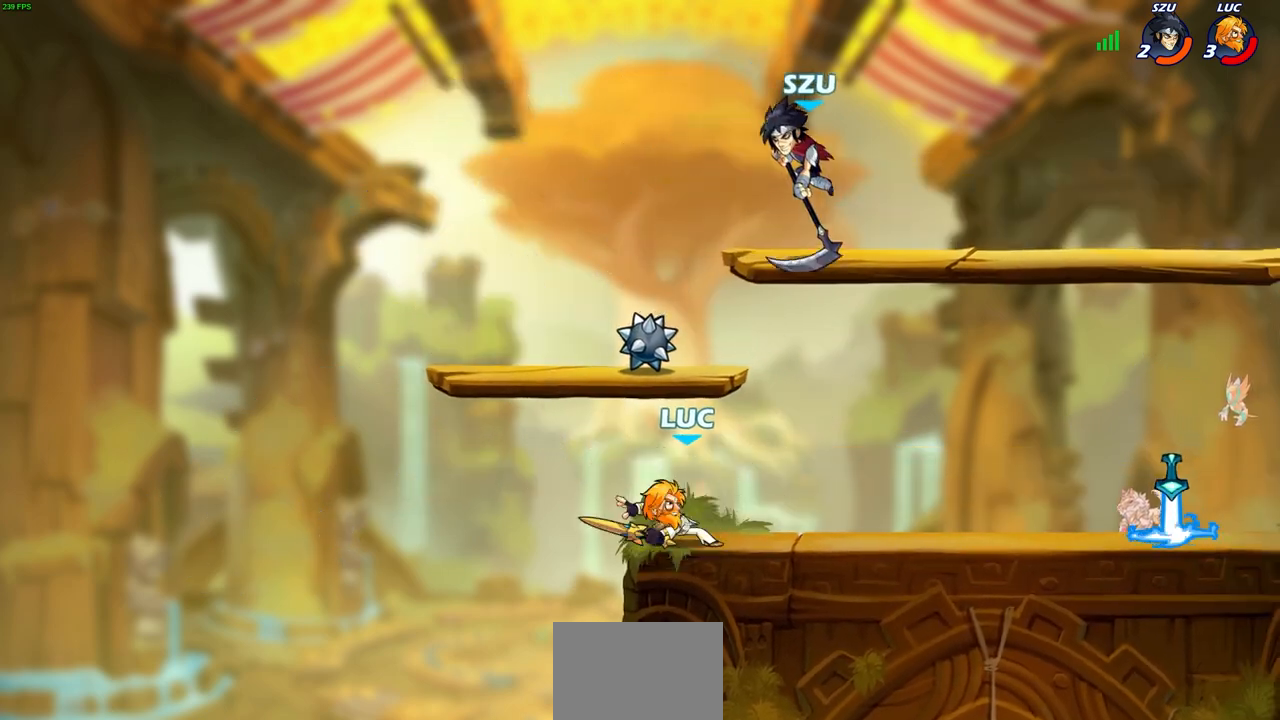
{"buttons": [], "left_stick": "up-left", "right_stick": "center", "events": [[33, "left_stick", "right"], [83, "CROSS", "down"], [133, "SQUARE", "down"], [183, "CROSS", "up"], [217, "SQUARE", "up"], [483, "left_stick", "up-left"]]}
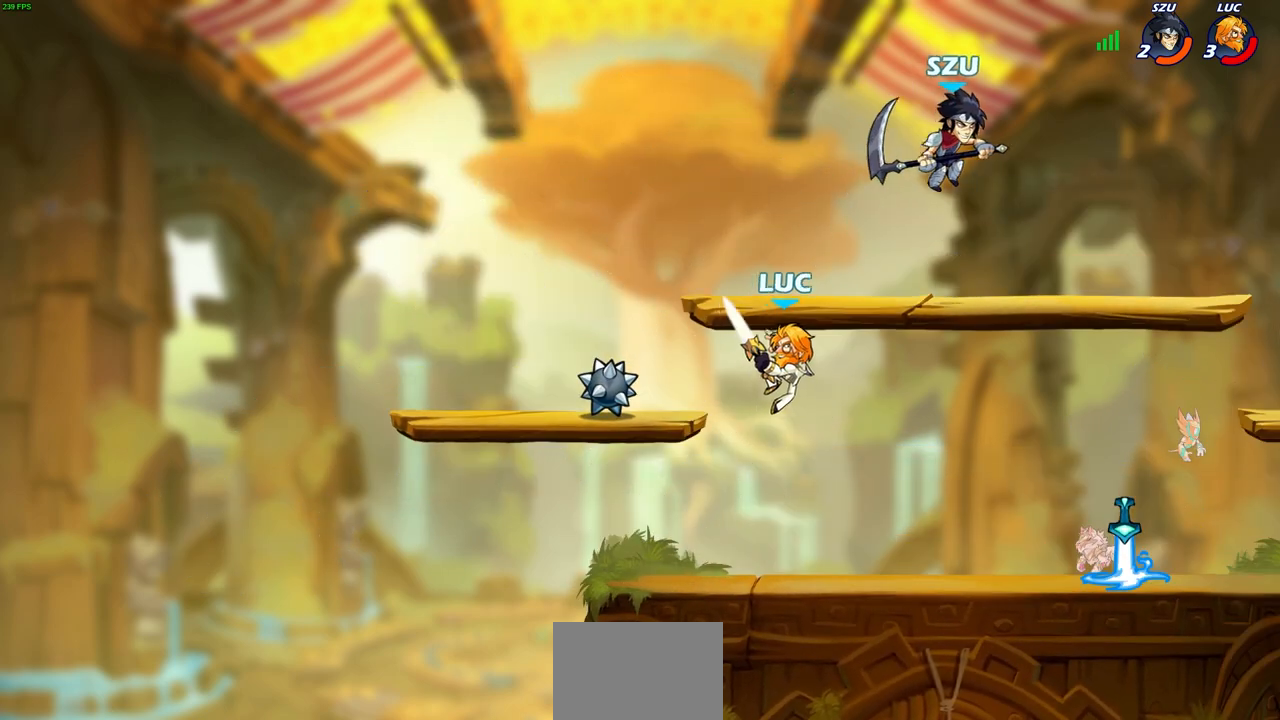
{"buttons": [], "left_stick": "down-left", "right_stick": "center", "events": [[17, "left_stick", "left"], [350, "left_stick", "down-left"]]}
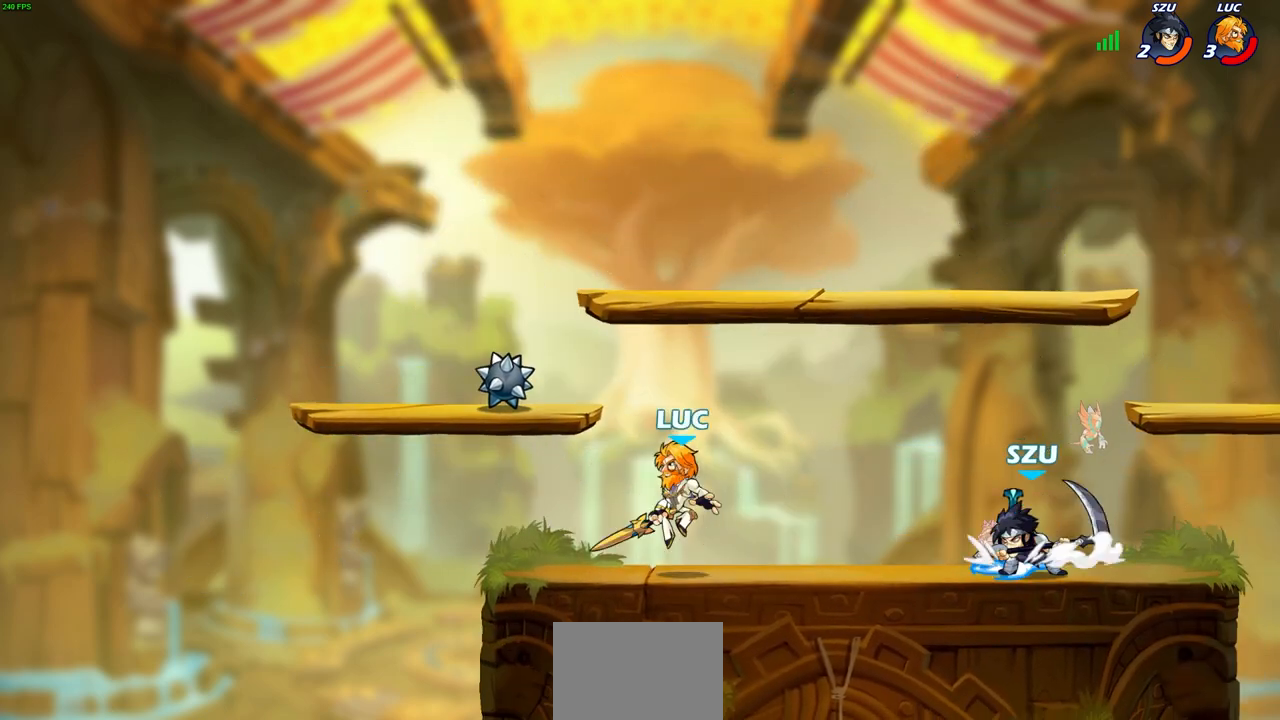
{"buttons": [], "left_stick": "up-right", "right_stick": "center", "events": [[17, "left_stick", "down-right"], [133, "left_stick", "left"], [317, "CROSS", "down"], [433, "left_stick", "up-right"], [483, "CROSS", "up"]]}
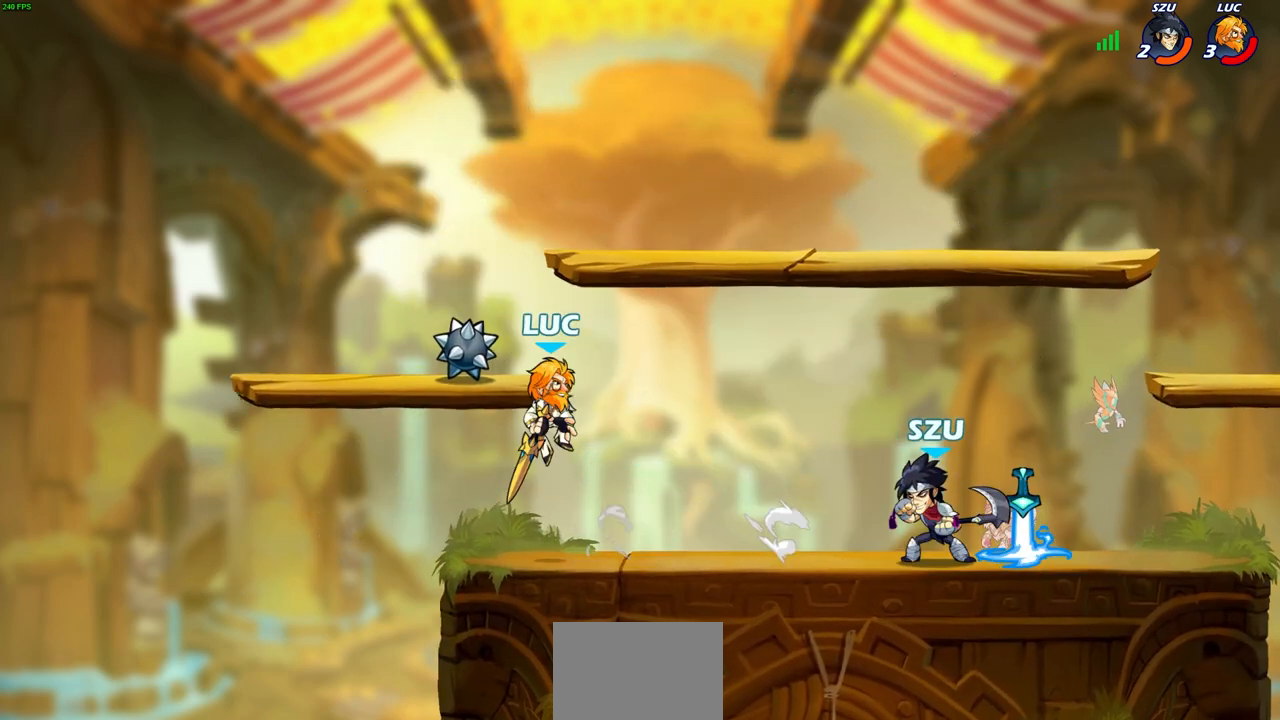
{"buttons": [], "left_stick": "down-right", "right_stick": "center", "events": [[67, "left_stick", "right"], [300, "CROSS", "down"], [417, "CROSS", "up"], [467, "left_stick", "down-right"]]}
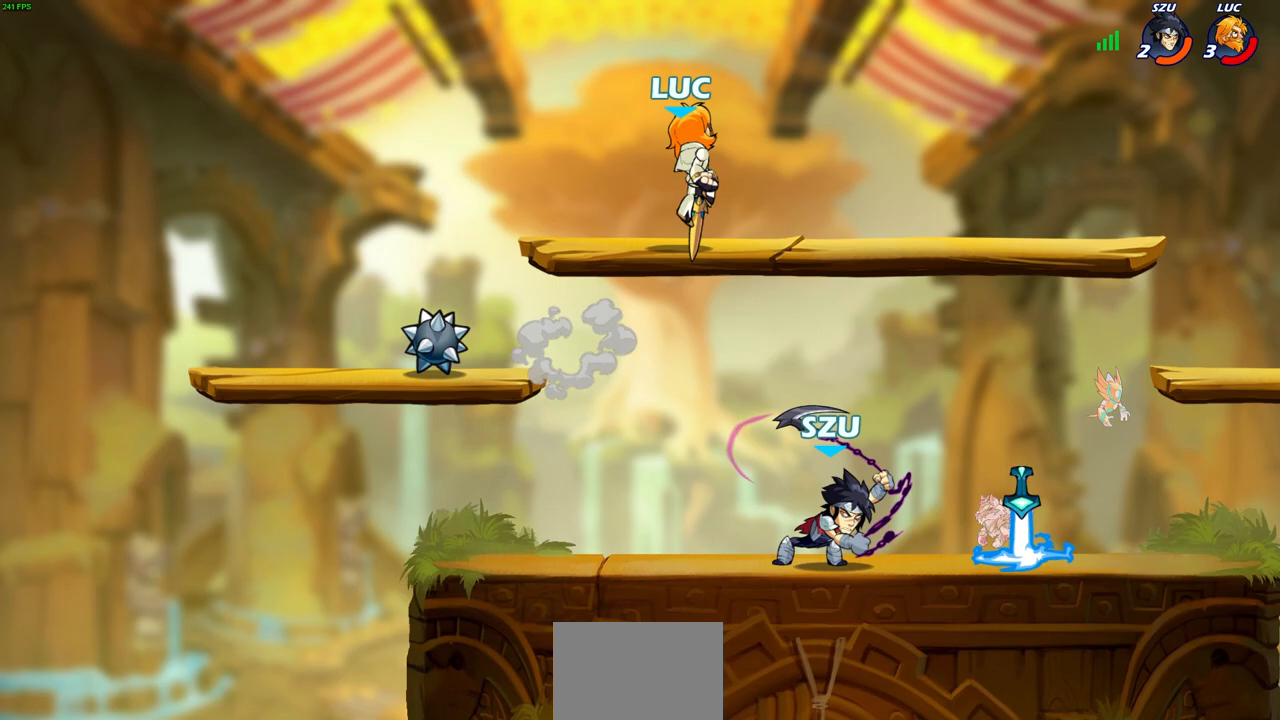
{"buttons": ["SQUARE"], "left_stick": "center", "right_stick": "center", "events": [[50, "left_stick", "down"], [200, "left_stick", "down-right"], [350, "left_stick", "down-left"], [450, "SQUARE", "down"], [450, "left_stick", "center"]]}
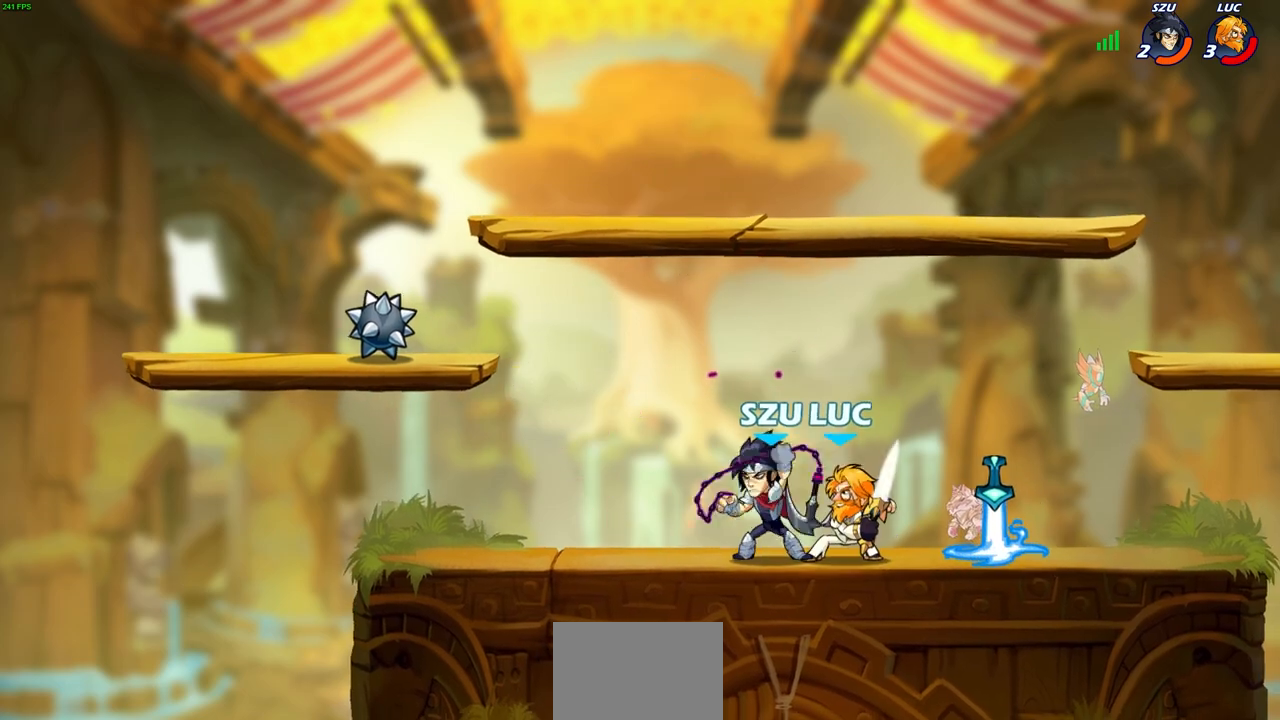
{"buttons": ["SQUARE"], "left_stick": "center", "right_stick": "center", "events": [[33, "SQUARE", "up"], [117, "SQUARE", "down"], [183, "SQUARE", "up"], [300, "SQUARE", "down"], [350, "SQUARE", "up"], [433, "SQUARE", "down"]]}
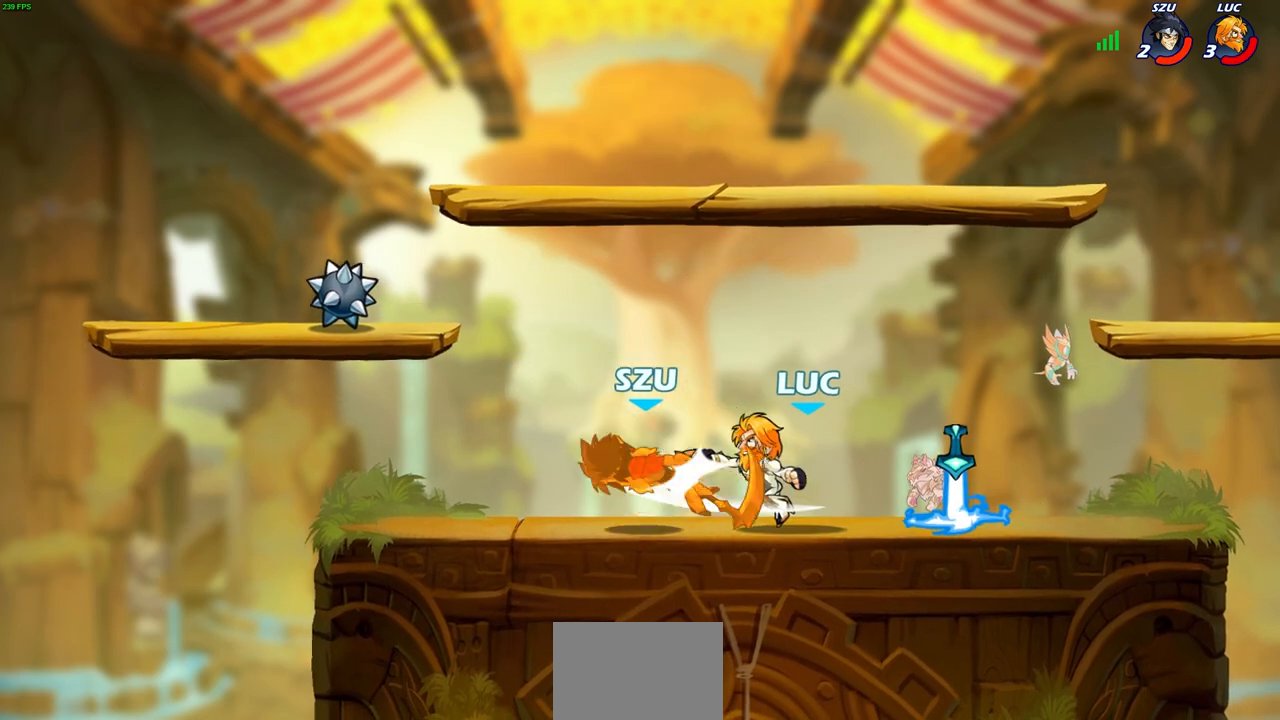
{"buttons": [], "left_stick": "center", "right_stick": "center", "events": [[17, "SQUARE", "up"], [283, "left_stick", "left"], [317, "R2", "down"], [417, "left_stick", "center"], [450, "R2", "up"]]}
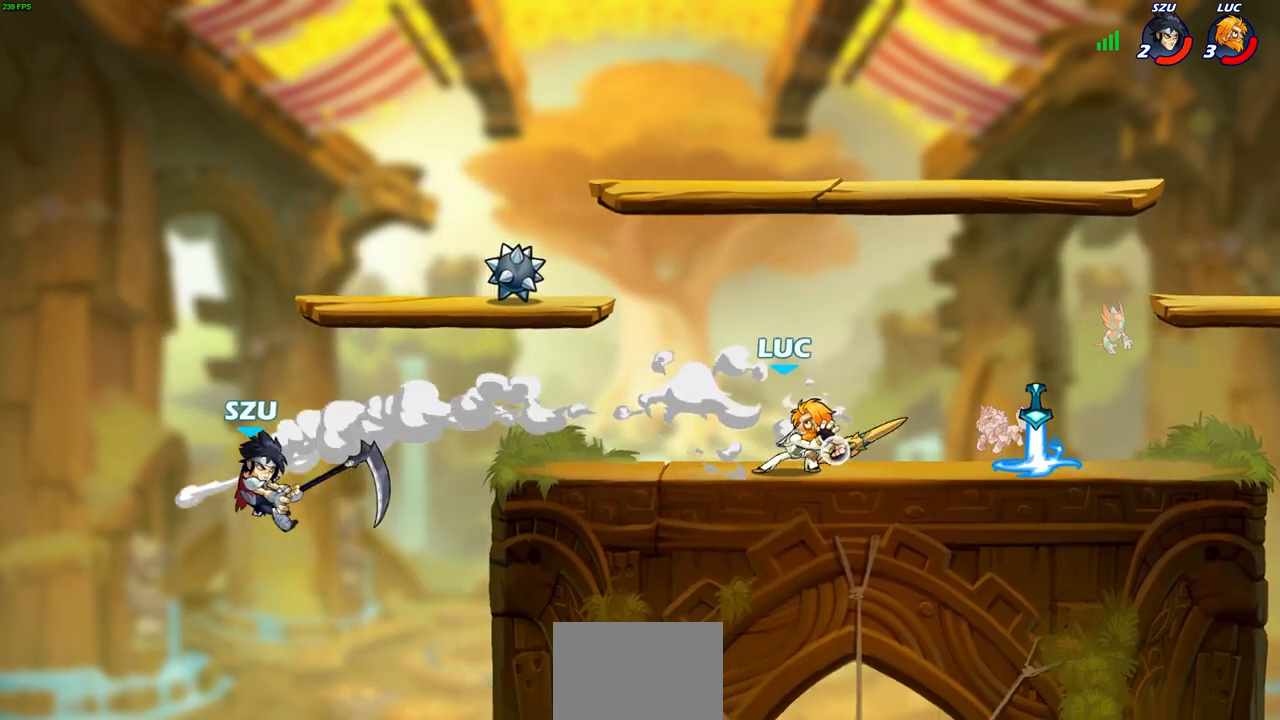
{"buttons": ["R2"], "left_stick": "right", "right_stick": "center", "events": [[200, "left_stick", "right"], [417, "R2", "down"]]}
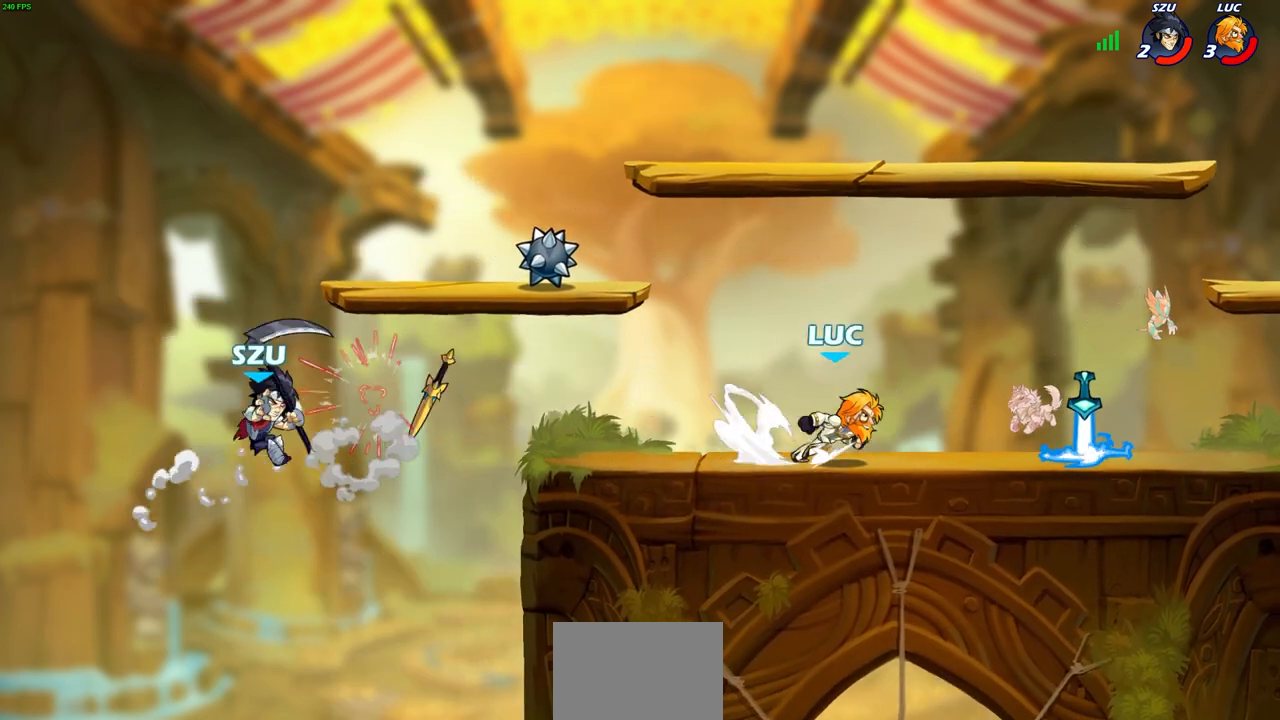
{"buttons": ["R2"], "left_stick": "left", "right_stick": "center", "events": [[117, "R2", "up"], [283, "left_stick", "left"], [450, "R2", "down"]]}
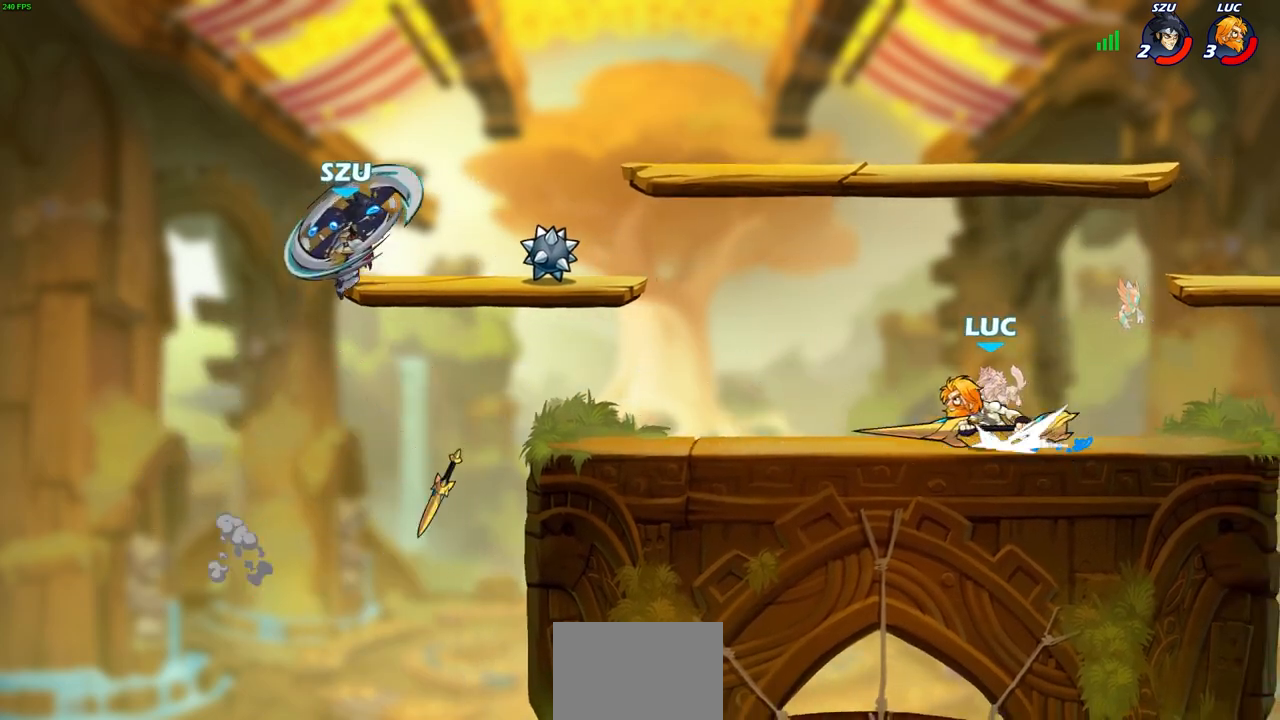
{"buttons": [], "left_stick": "center", "right_stick": "center", "events": [[183, "R2", "up"], [367, "left_stick", "center"]]}
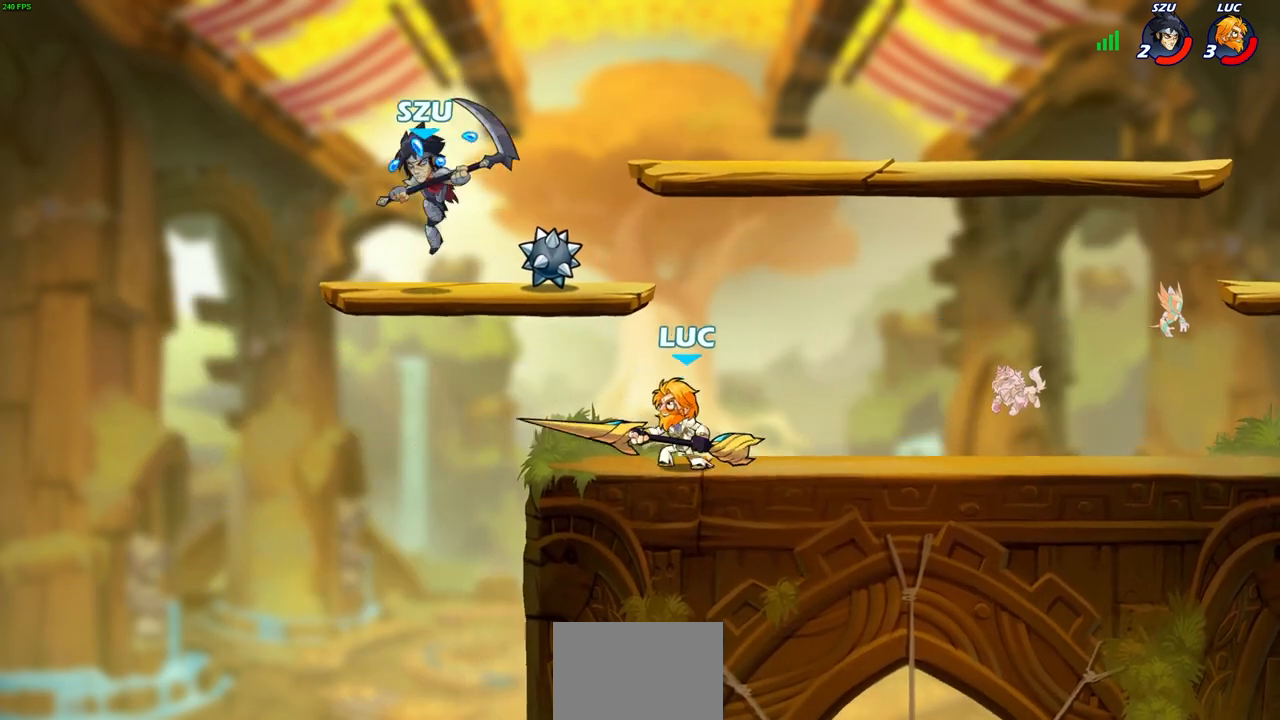
{"buttons": [], "left_stick": "center", "right_stick": "center", "events": [[17, "CIRCLE", "down"], [83, "CIRCLE", "up"], [150, "left_stick", "left"], [433, "left_stick", "center"]]}
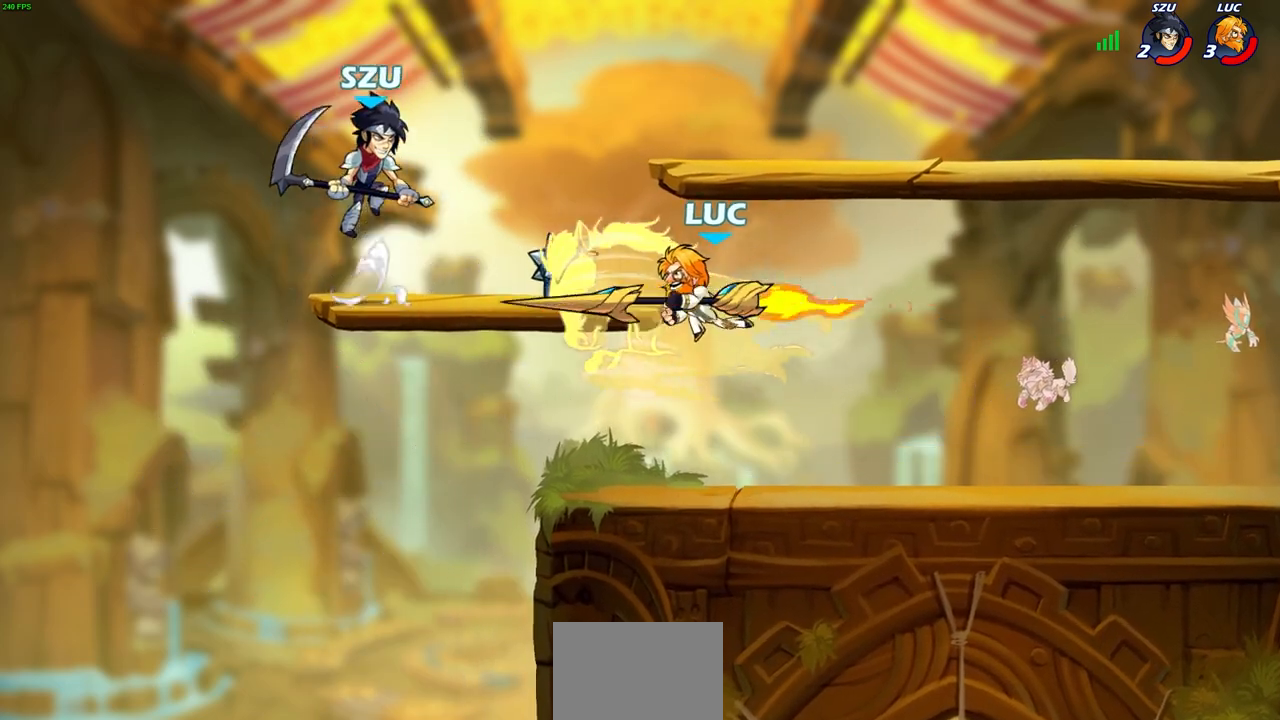
{"buttons": [], "left_stick": "left", "right_stick": "center", "events": [[383, "left_stick", "left"]]}
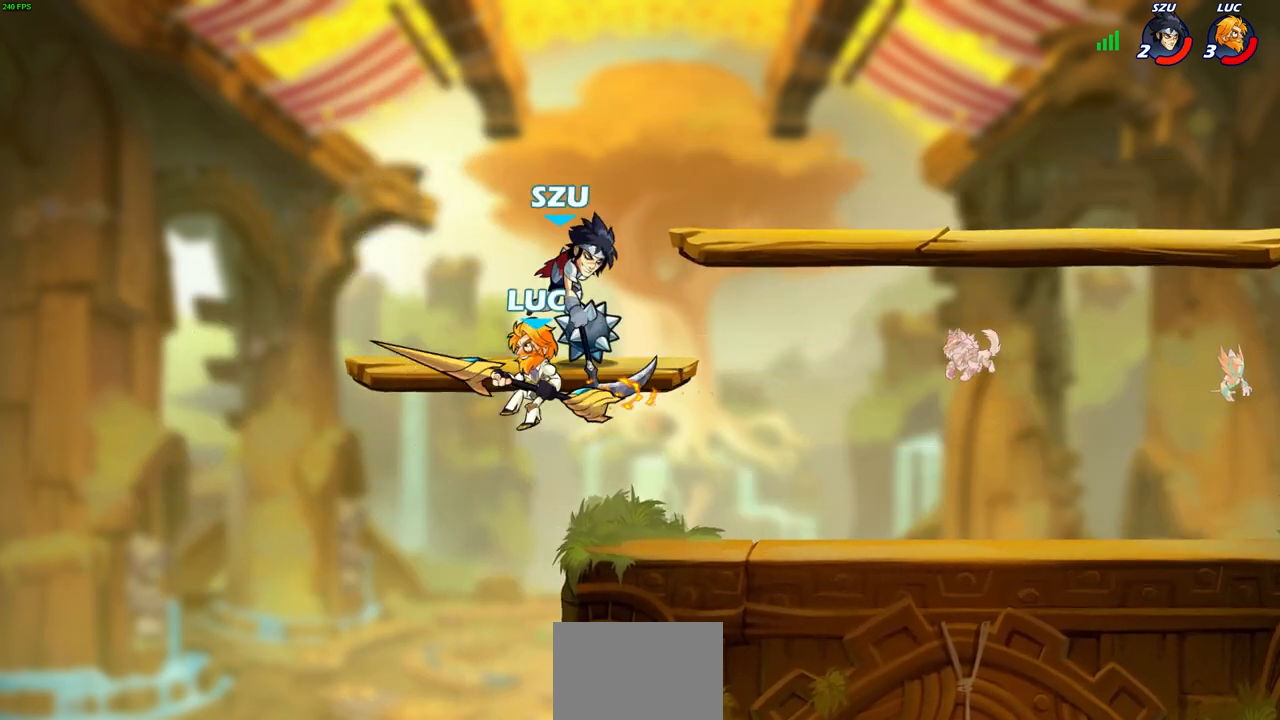
{"buttons": ["CIRCLE"], "left_stick": "center", "right_stick": "center", "events": [[217, "left_stick", "up-right"], [283, "CIRCLE", "down"], [300, "left_stick", "center"]]}
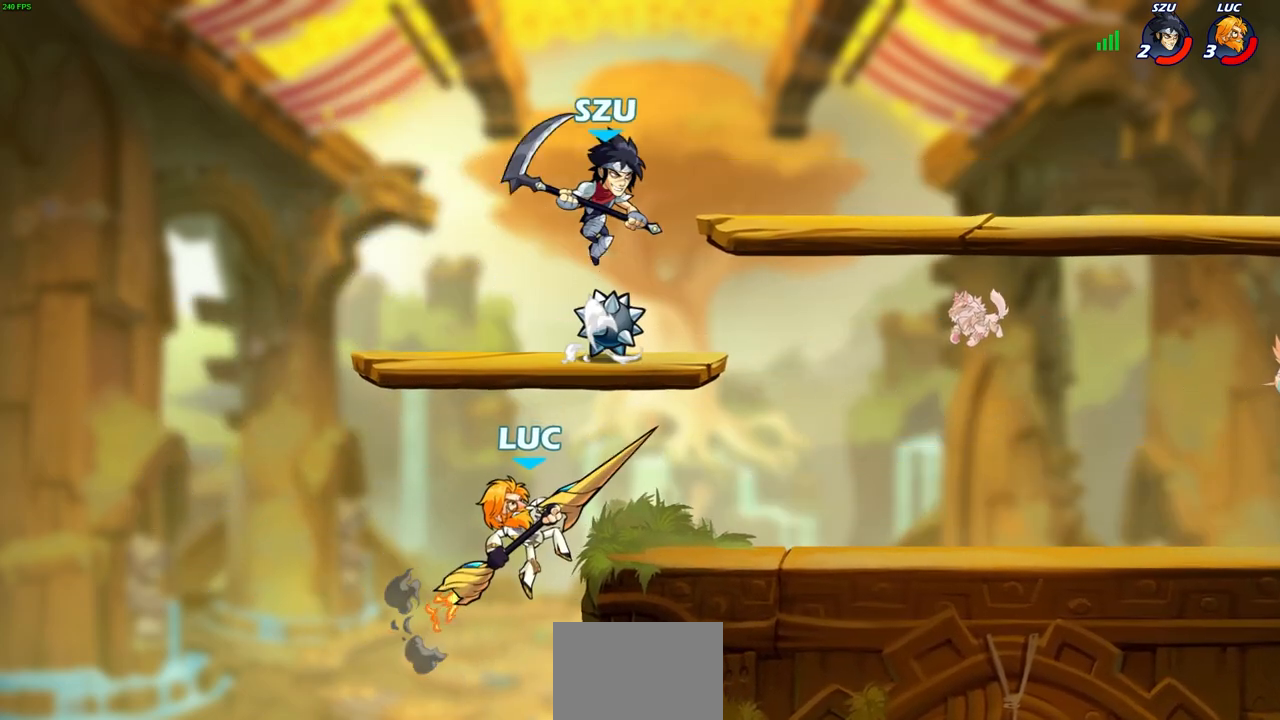
{"buttons": ["CIRCLE"], "left_stick": "left", "right_stick": "center", "events": [[233, "left_stick", "left"]]}
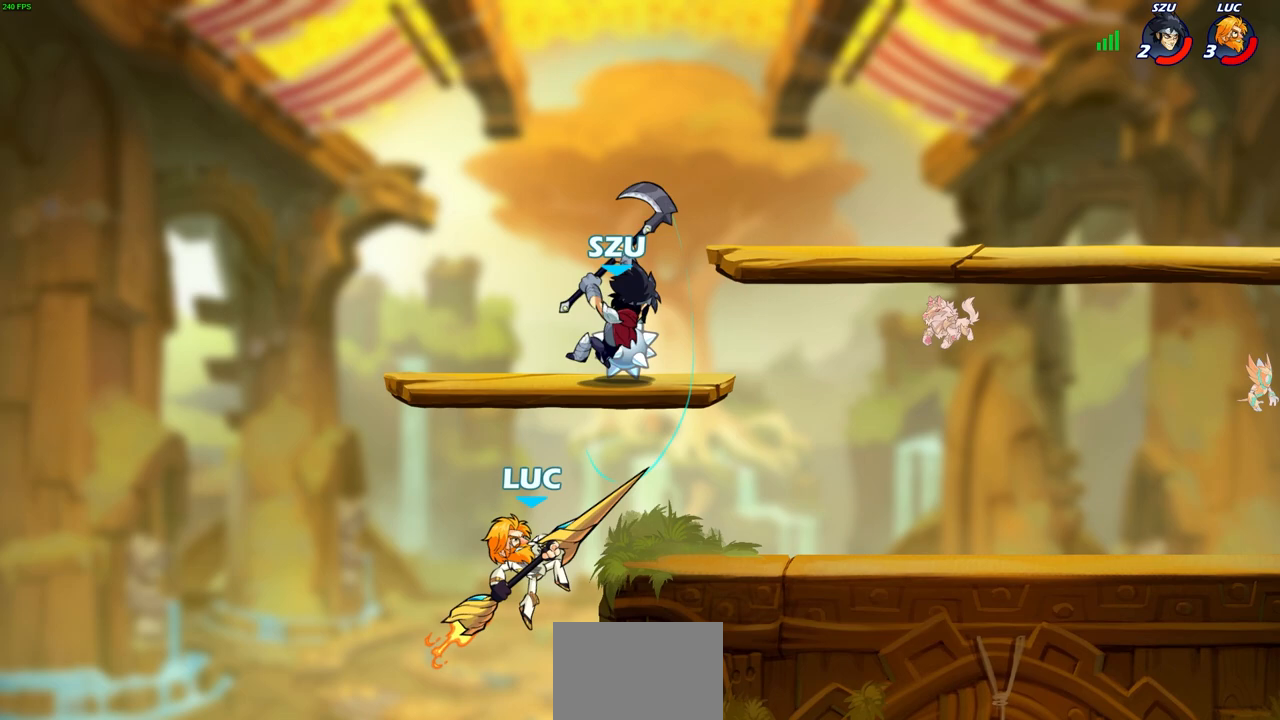
{"buttons": [], "left_stick": "right", "right_stick": "center", "events": [[33, "CIRCLE", "up"], [33, "left_stick", "center"], [283, "left_stick", "up"], [400, "left_stick", "center"], [450, "left_stick", "right"]]}
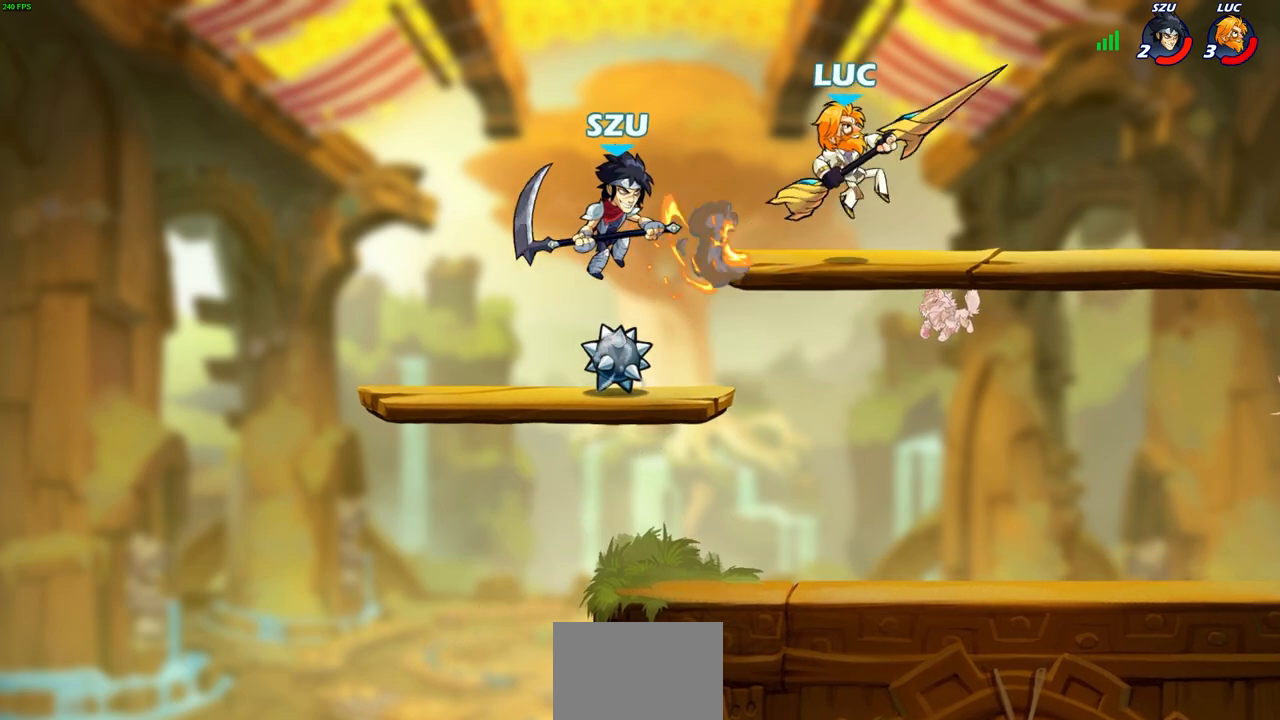
{"buttons": [], "left_stick": "down", "right_stick": "center", "events": [[67, "CROSS", "down"], [217, "R2", "down"], [233, "CROSS", "up"], [483, "left_stick", "down"], [500, "R2", "up"]]}
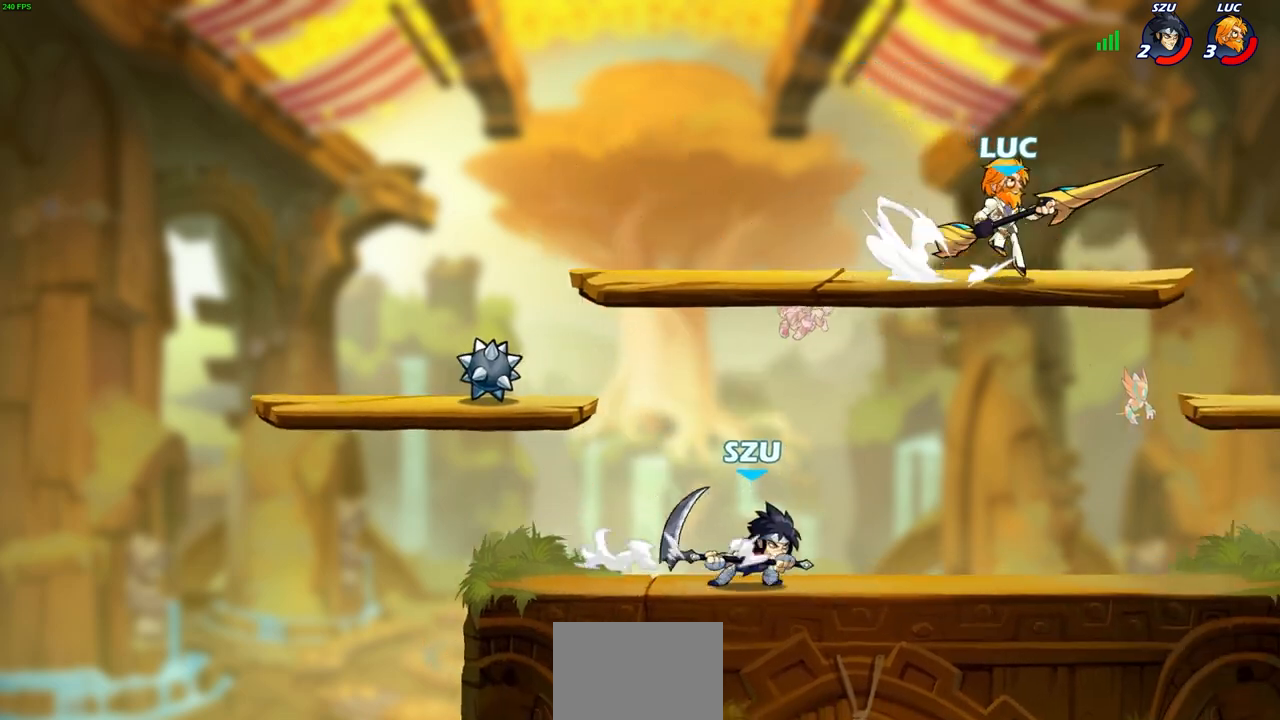
{"buttons": [], "left_stick": "center", "right_stick": "center", "events": [[17, "left_stick", "down-left"], [167, "SQUARE", "down"], [167, "left_stick", "left"], [250, "SQUARE", "up"], [267, "left_stick", "center"]]}
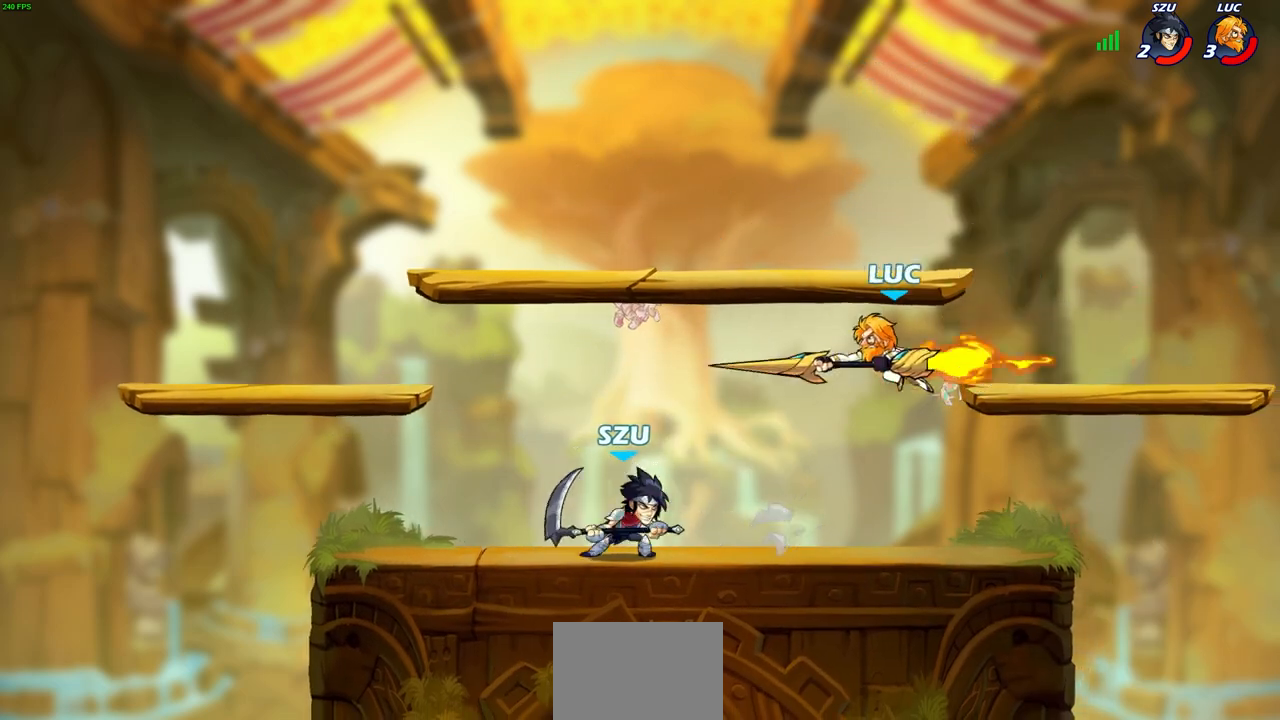
{"buttons": [], "left_stick": "center", "right_stick": "center", "events": [[67, "left_stick", "left"], [500, "left_stick", "center"]]}
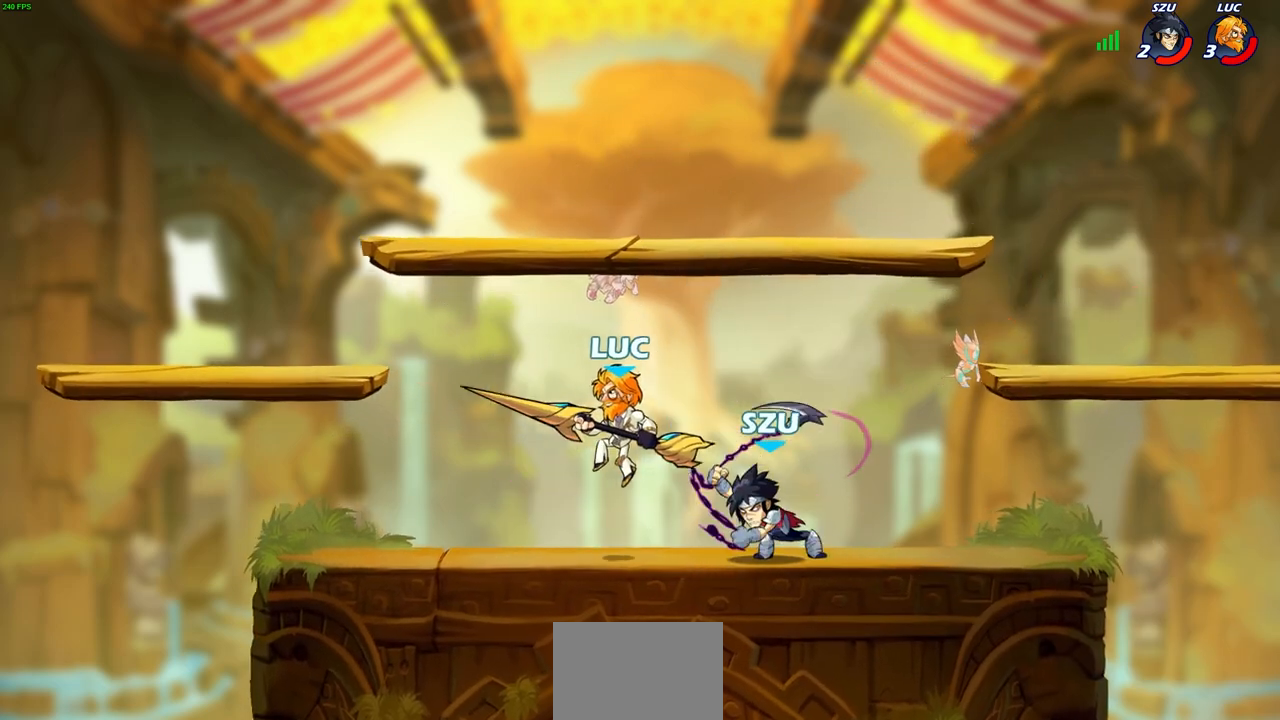
{"buttons": [], "left_stick": "center", "right_stick": "center", "events": [[17, "left_stick", "left"], [33, "left_stick", "right"], [183, "SQUARE", "down"], [317, "SQUARE", "up"], [383, "left_stick", "center"]]}
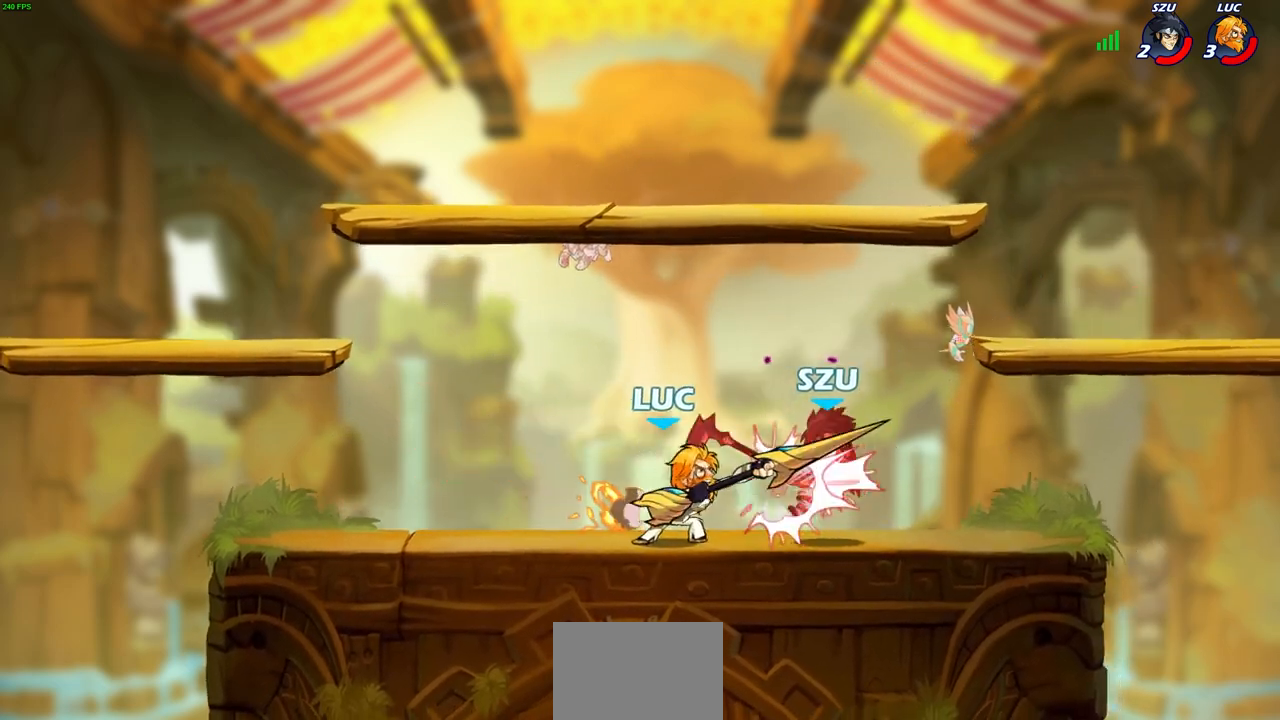
{"buttons": [], "left_stick": "center", "right_stick": "center", "events": [[33, "CROSS", "down"], [83, "CIRCLE", "down"], [100, "CROSS", "up"], [133, "CIRCLE", "up"]]}
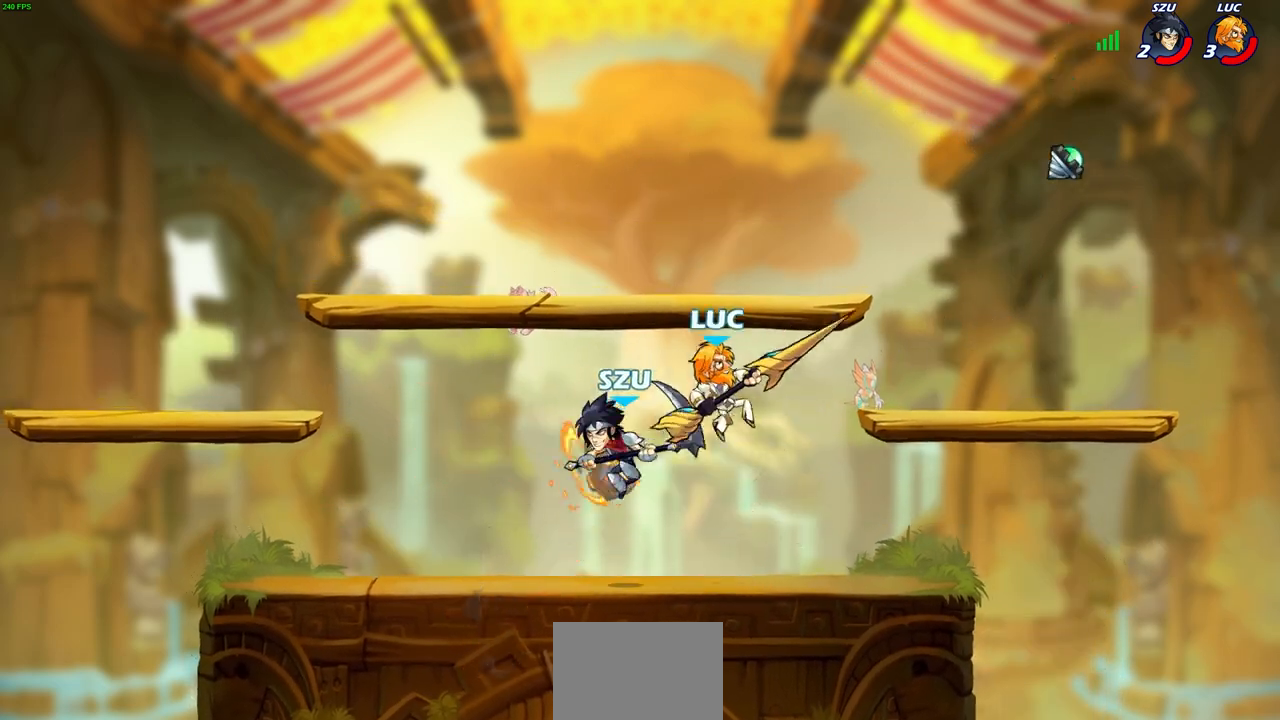
{"buttons": [], "left_stick": "down-right", "right_stick": "center", "events": [[183, "left_stick", "right"], [217, "CROSS", "down"], [333, "CROSS", "up"], [433, "left_stick", "down-right"]]}